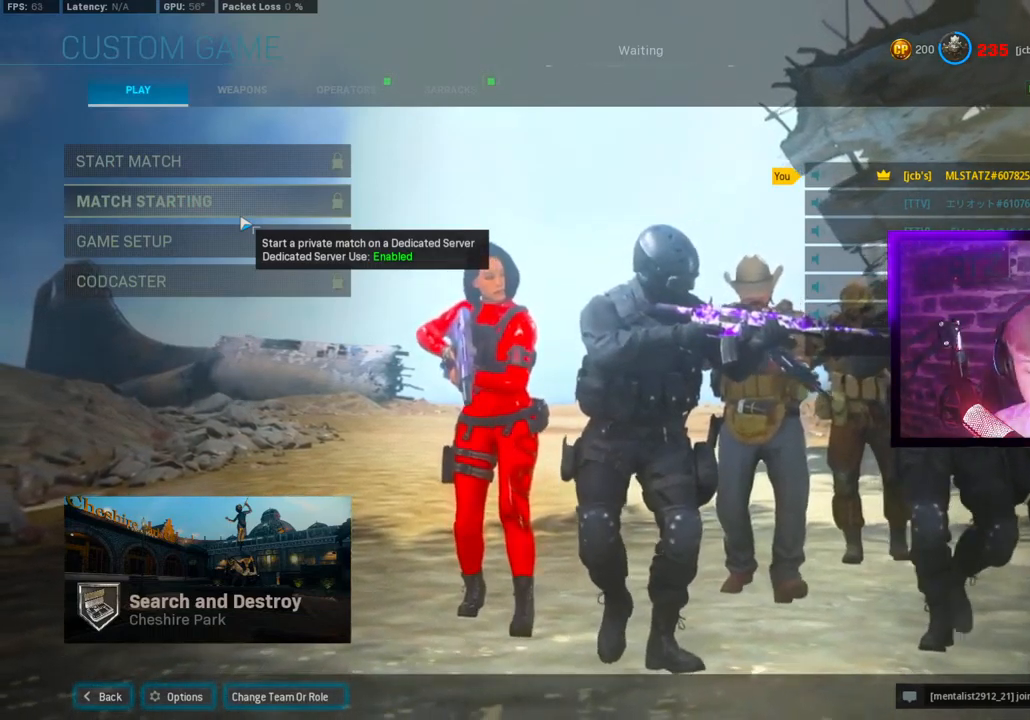
Gameplay with a controller (PlayStation layout); each line is a JSON object with the inputs held at the frame after it. "events" lists button and stick changes between this image and that frame as [ms after this image, input, new state], when the widget could be followed in between.
{"buttons": [], "left_stick": "center", "right_stick": "up-right", "events": [[500, "right_stick", "up-right"]]}
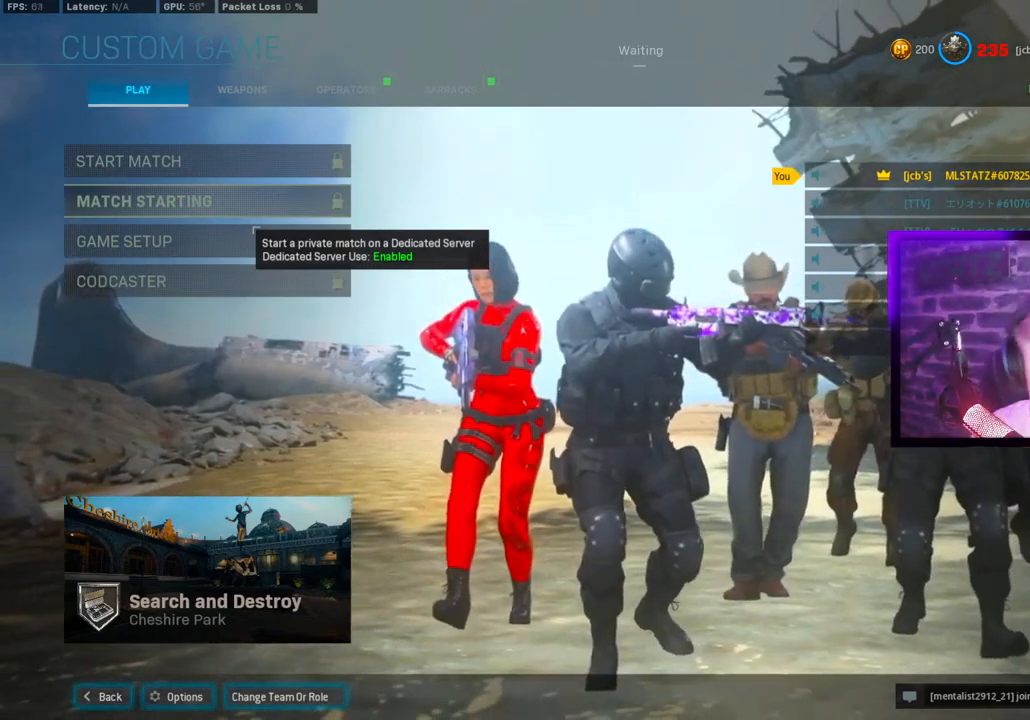
{"buttons": [], "left_stick": "center", "right_stick": "center", "events": [[100, "right_stick", "center"]]}
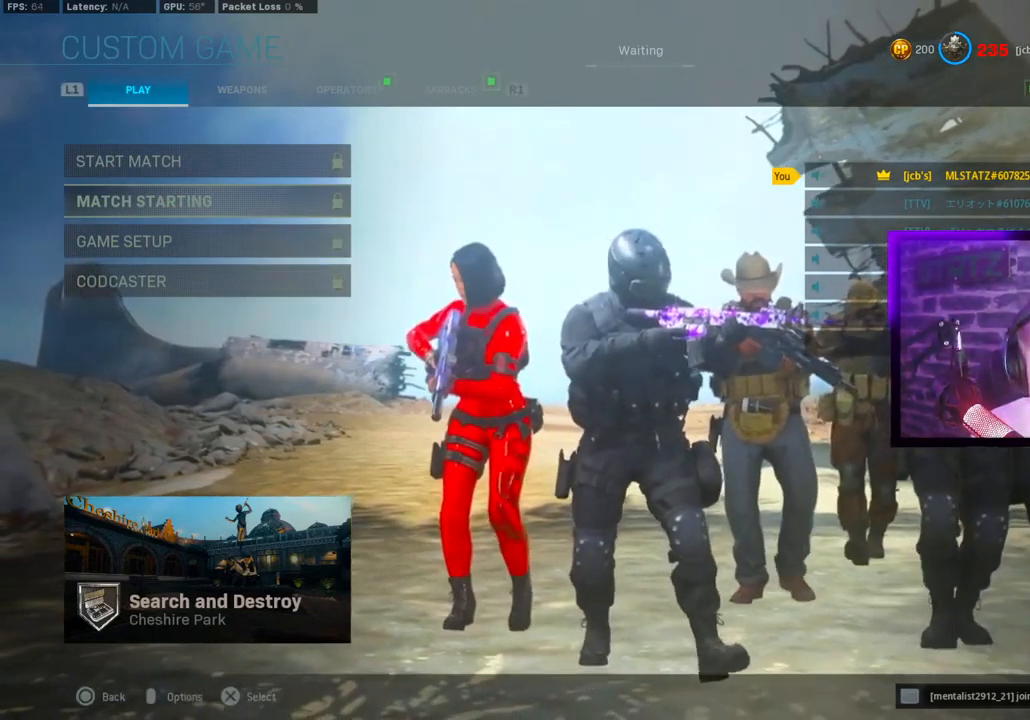
{"buttons": [], "left_stick": "center", "right_stick": "center", "events": []}
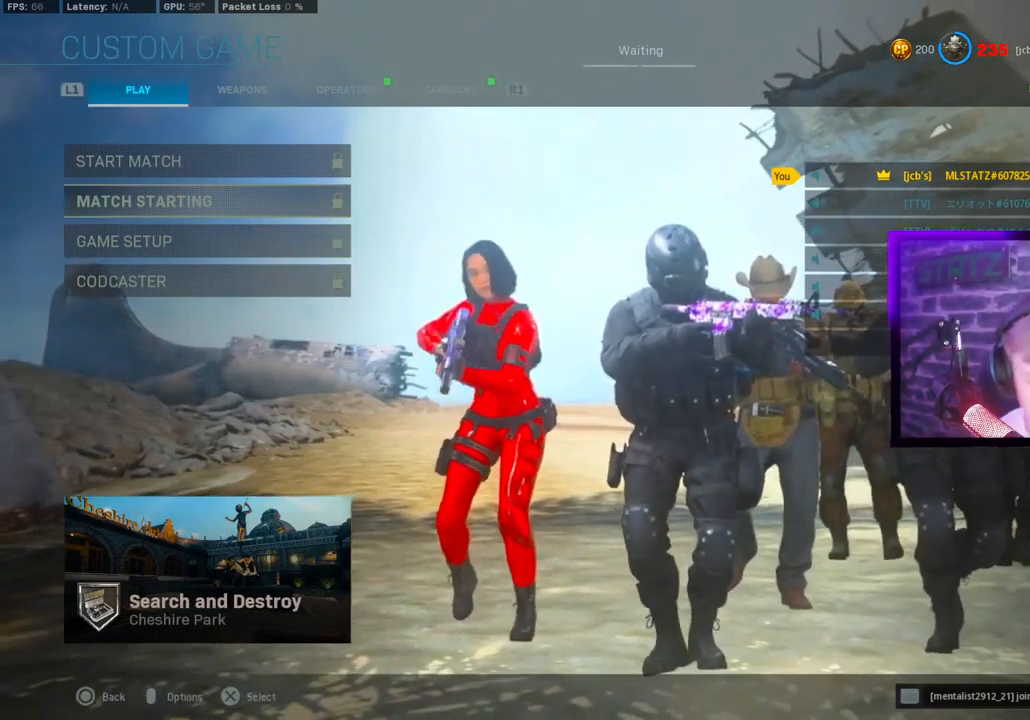
{"buttons": [], "left_stick": "center", "right_stick": "center", "events": []}
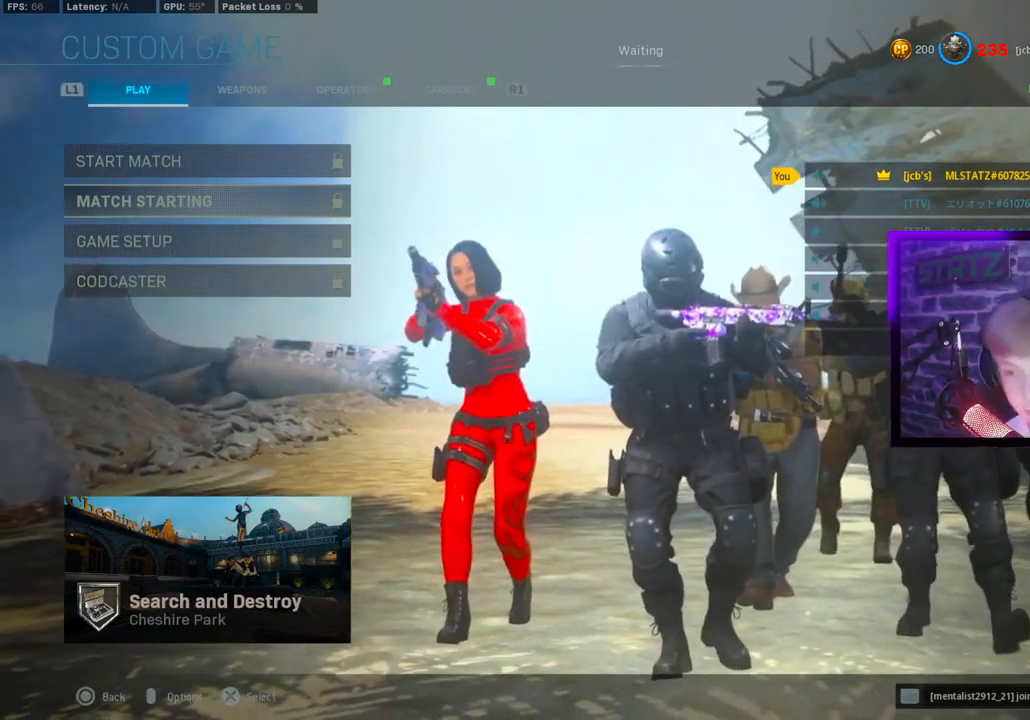
{"buttons": [], "left_stick": "center", "right_stick": "center"}
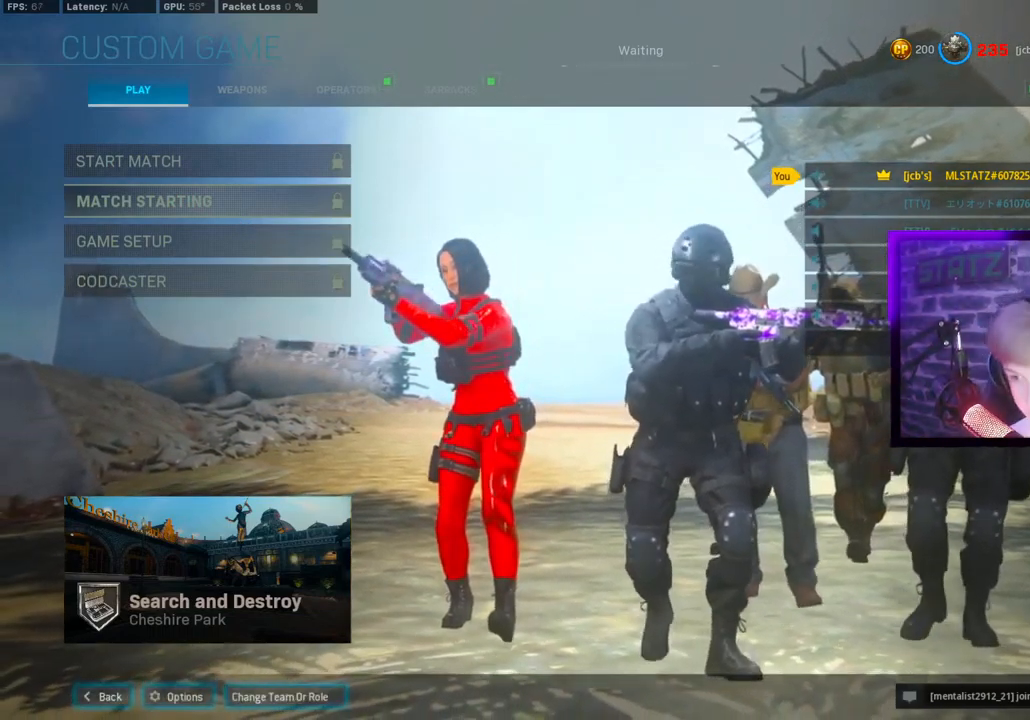
{"buttons": [], "left_stick": "center", "right_stick": "center", "events": [[217, "L2", "down"], [333, "L2", "up"]]}